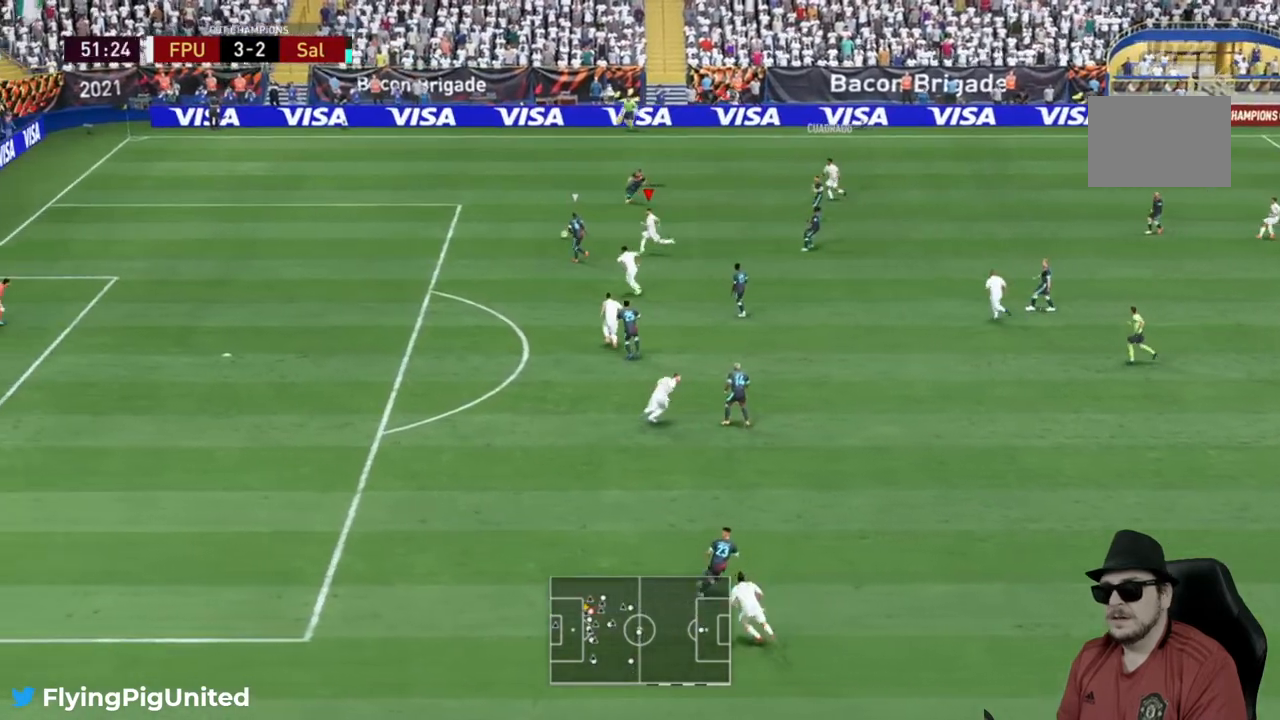
Gameplay with a controller (Xbox layout); each line is a JSON object with the inputs held at the frame after it (dt_ms = milliseconds from this image to that frame). "events" lists button and stick changes between this image and that frame as [ms after this image, input, new state], when the widget could be followed in between. Not read: L3 R3.
{"dt_ms": 500, "buttons": [], "left_stick": "up-left", "right_stick": "center", "events": [[267, "R2", "up"]]}
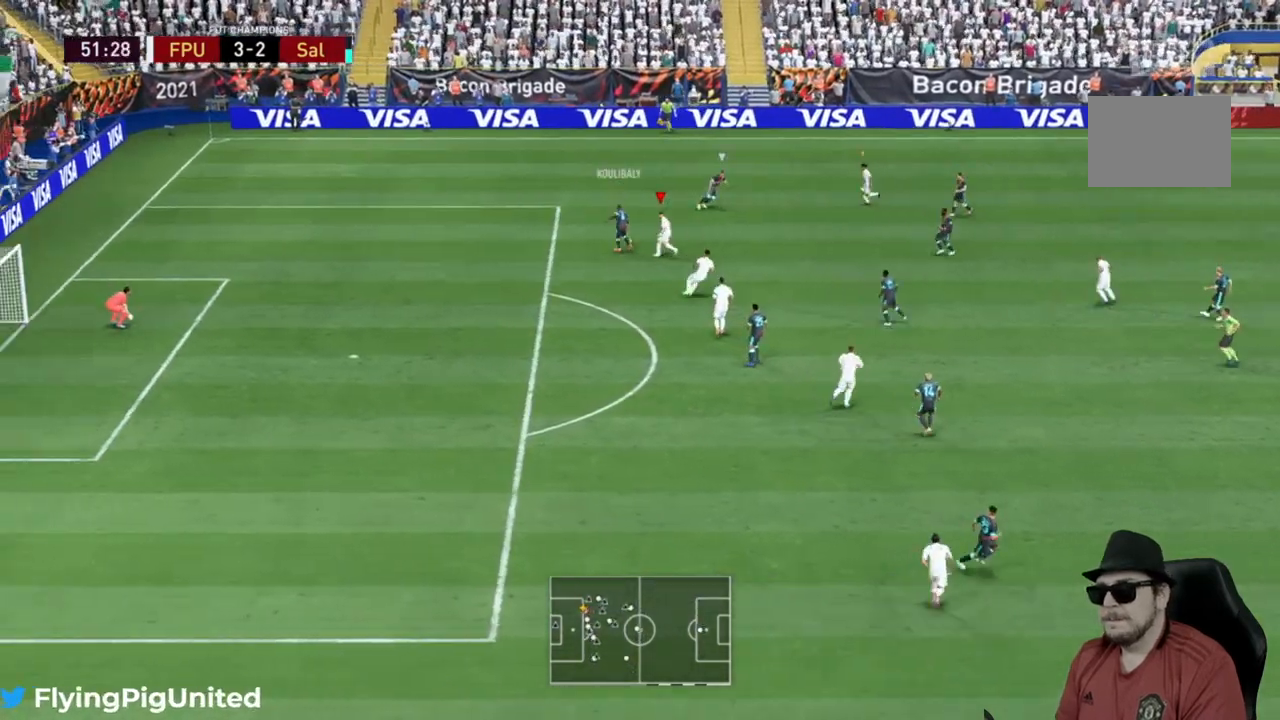
{"dt_ms": 500, "buttons": [], "left_stick": "down-right", "right_stick": "center", "events": [[400, "left_stick", "up-right"], [467, "left_stick", "down-right"]]}
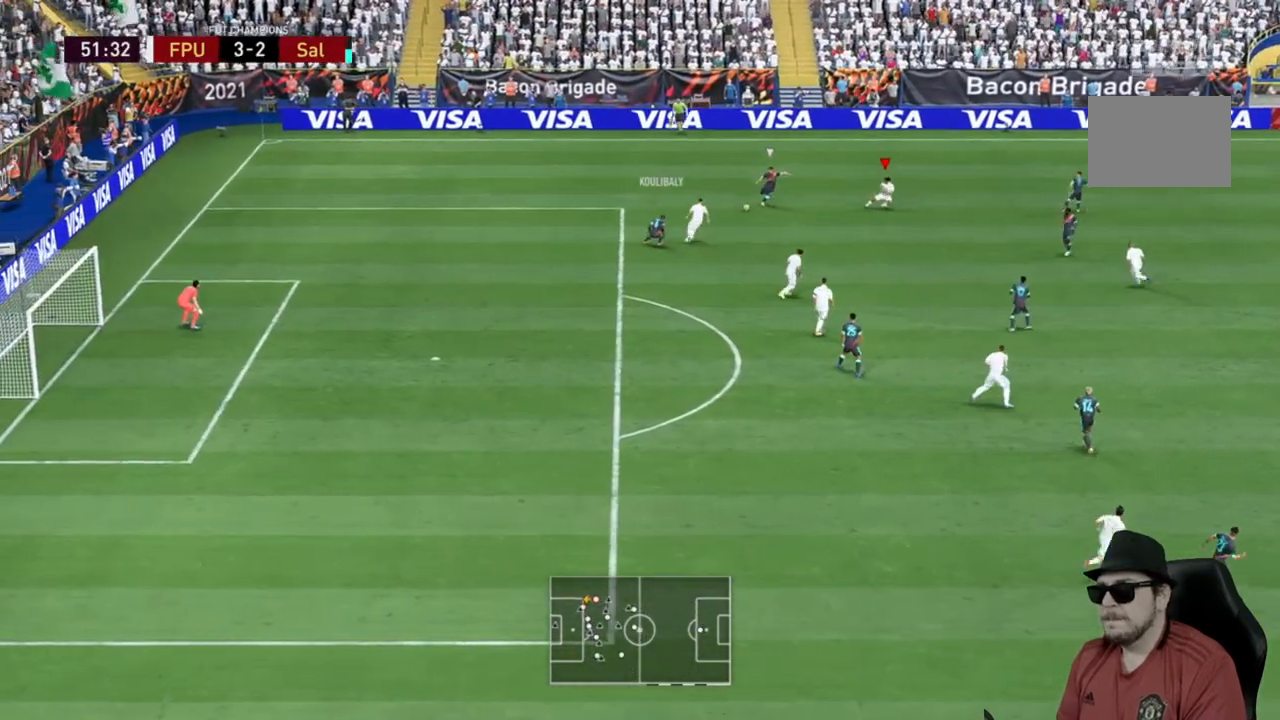
{"dt_ms": 500, "buttons": [], "left_stick": "down-left", "right_stick": "center", "events": [[50, "left_stick", "down"], [217, "left_stick", "down-left"]]}
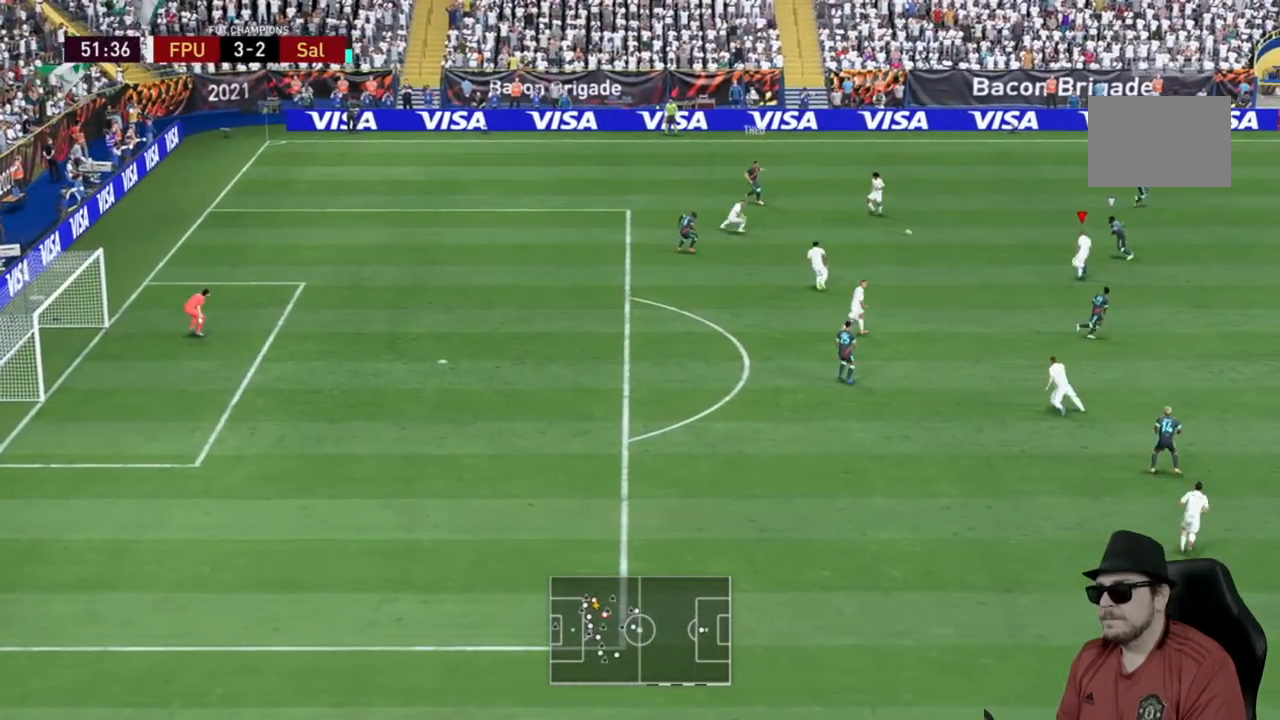
{"dt_ms": 500, "buttons": [], "left_stick": "left", "right_stick": "center", "events": [[183, "left_stick", "up-left"], [383, "left_stick", "left"]]}
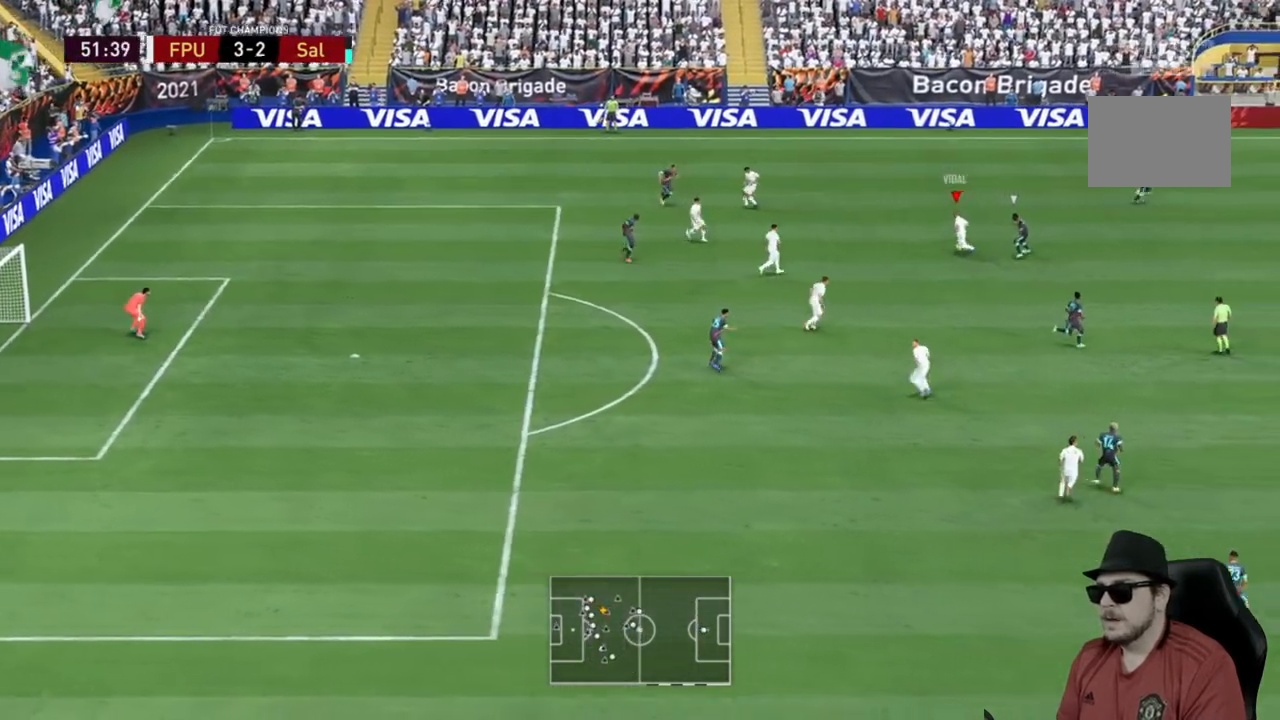
{"dt_ms": 1000, "buttons": [], "left_stick": "down", "right_stick": "center"}
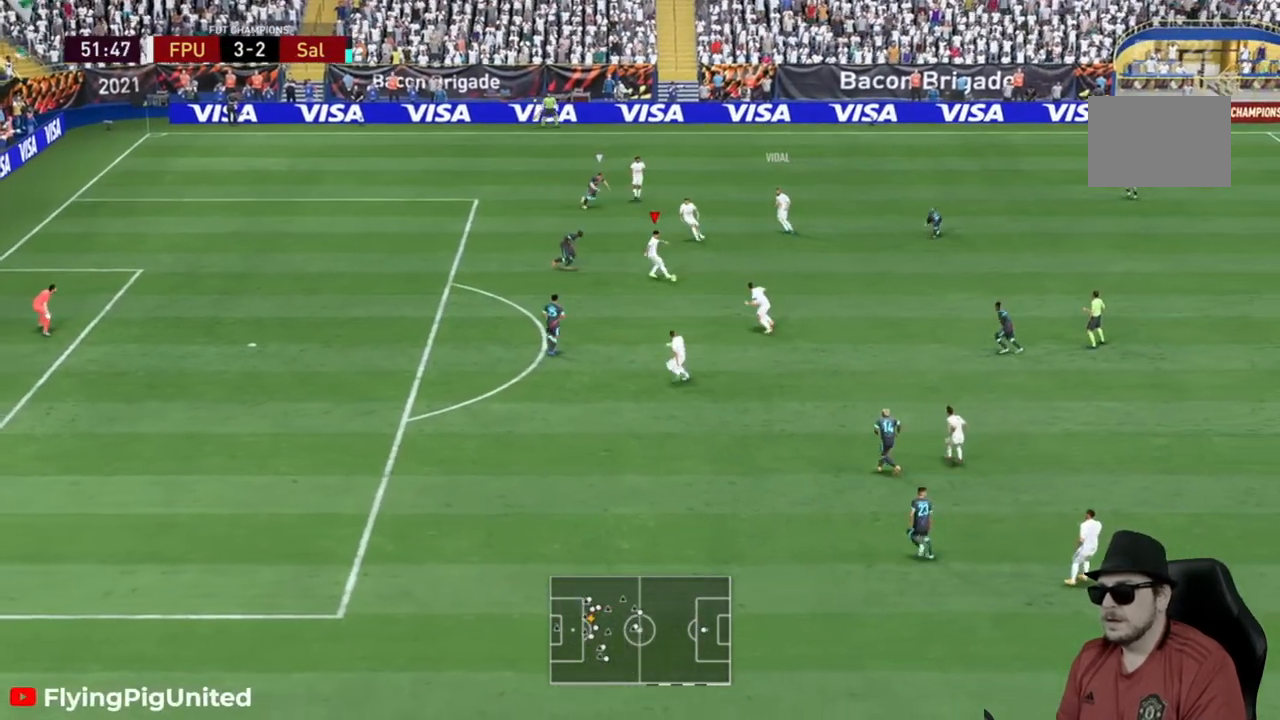
{"dt_ms": 500, "buttons": [], "left_stick": "down", "right_stick": "center", "events": [[133, "Y", "down"], [217, "Y", "up"]]}
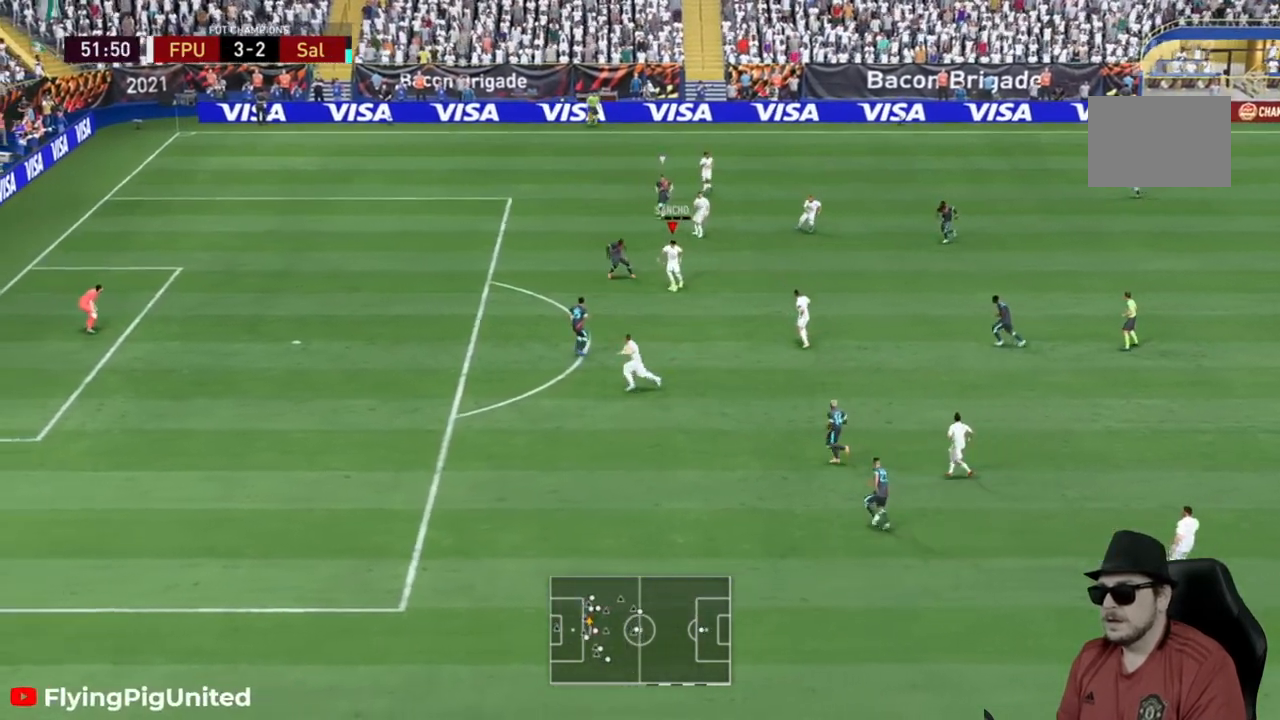
{"dt_ms": 500, "buttons": [], "left_stick": "down", "right_stick": "center", "events": [[217, "L2", "down"], [267, "L2", "up"]]}
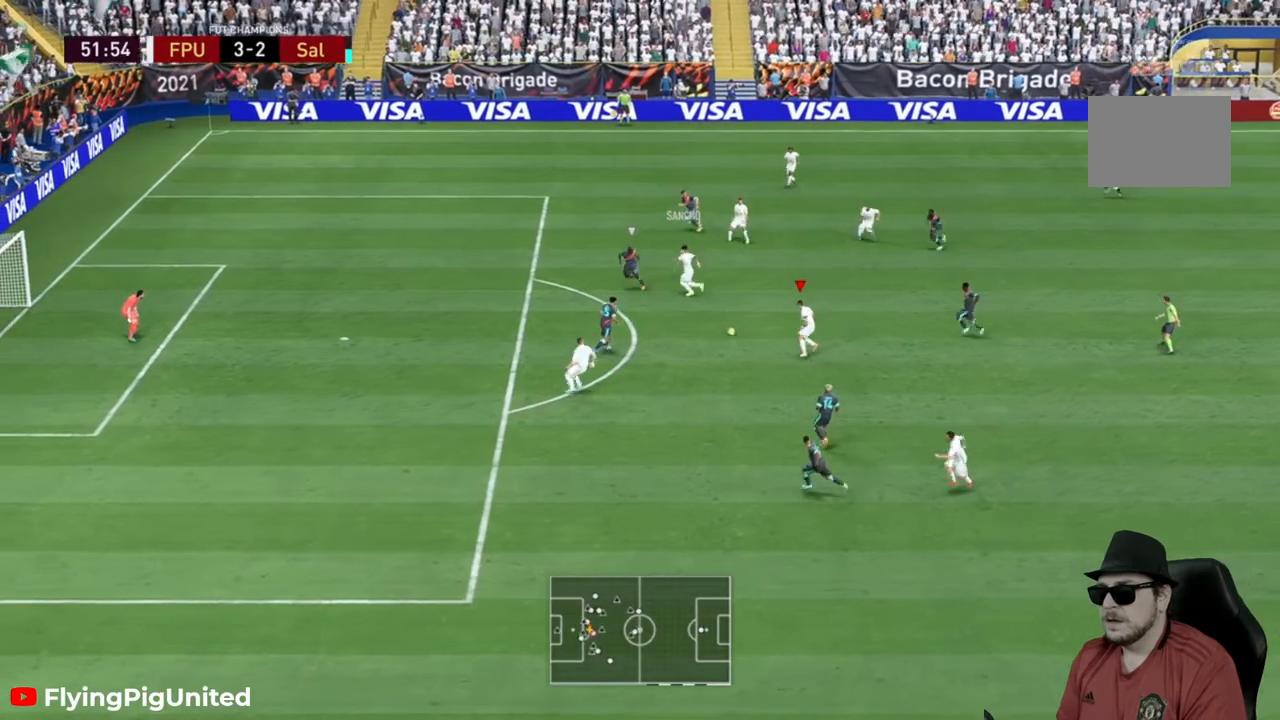
{"dt_ms": 500, "buttons": [], "left_stick": "up-left", "right_stick": "center", "events": [[283, "left_stick", "up-left"]]}
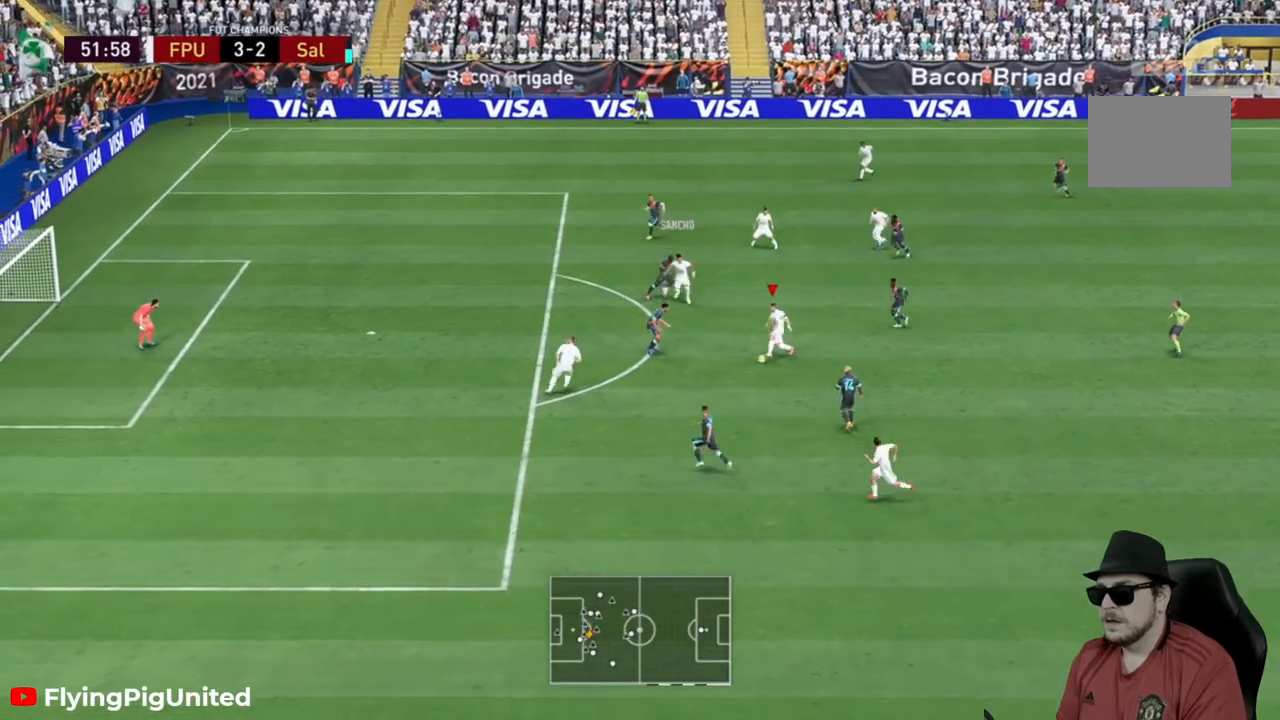
{"dt_ms": 500, "buttons": [], "left_stick": "up-left", "right_stick": "center", "events": [[317, "A", "down"], [417, "A", "up"]]}
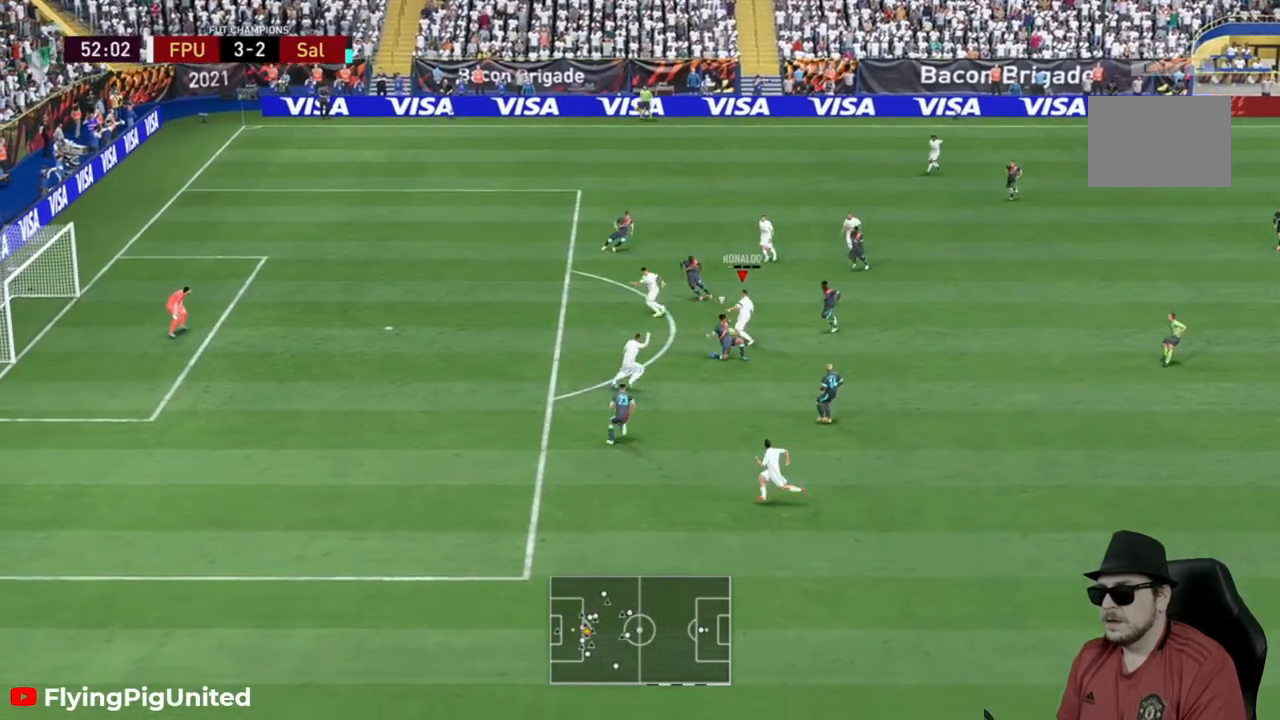
{"dt_ms": 500, "buttons": [], "left_stick": "left", "right_stick": "center", "events": [[250, "left_stick", "left"]]}
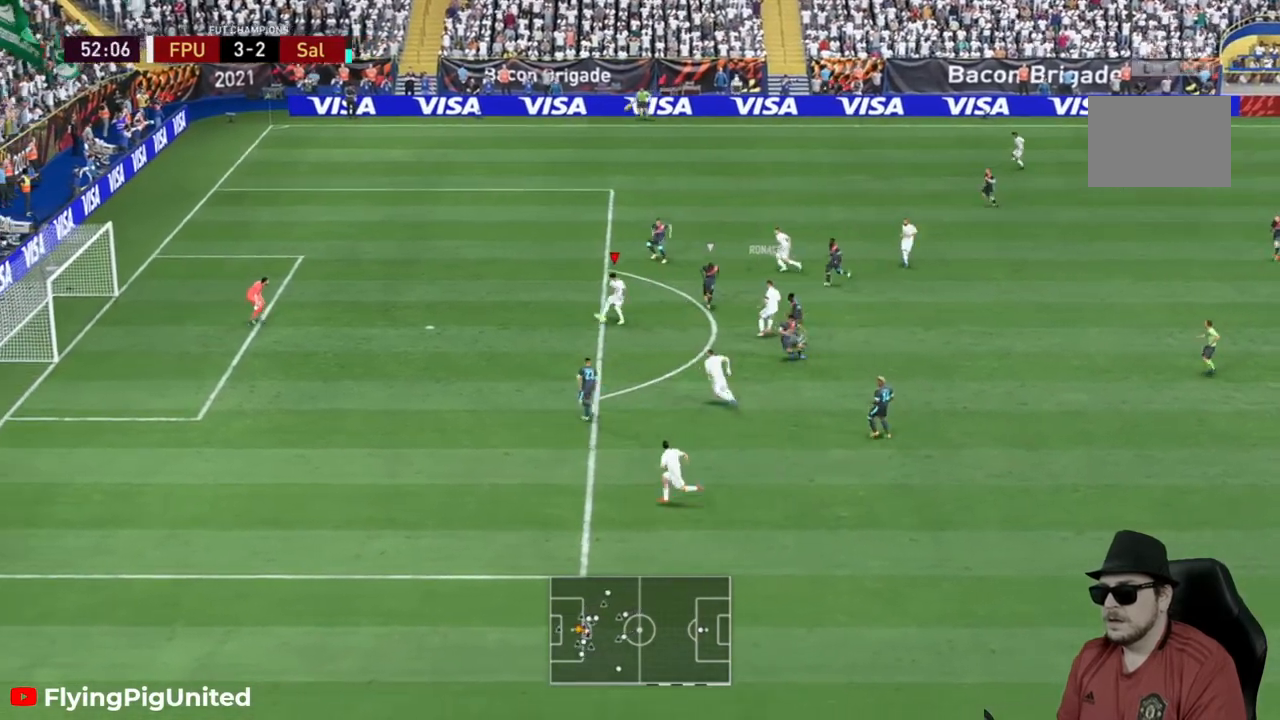
{"dt_ms": 500, "buttons": [], "left_stick": "down-left", "right_stick": "center", "events": [[333, "left_stick", "down-left"]]}
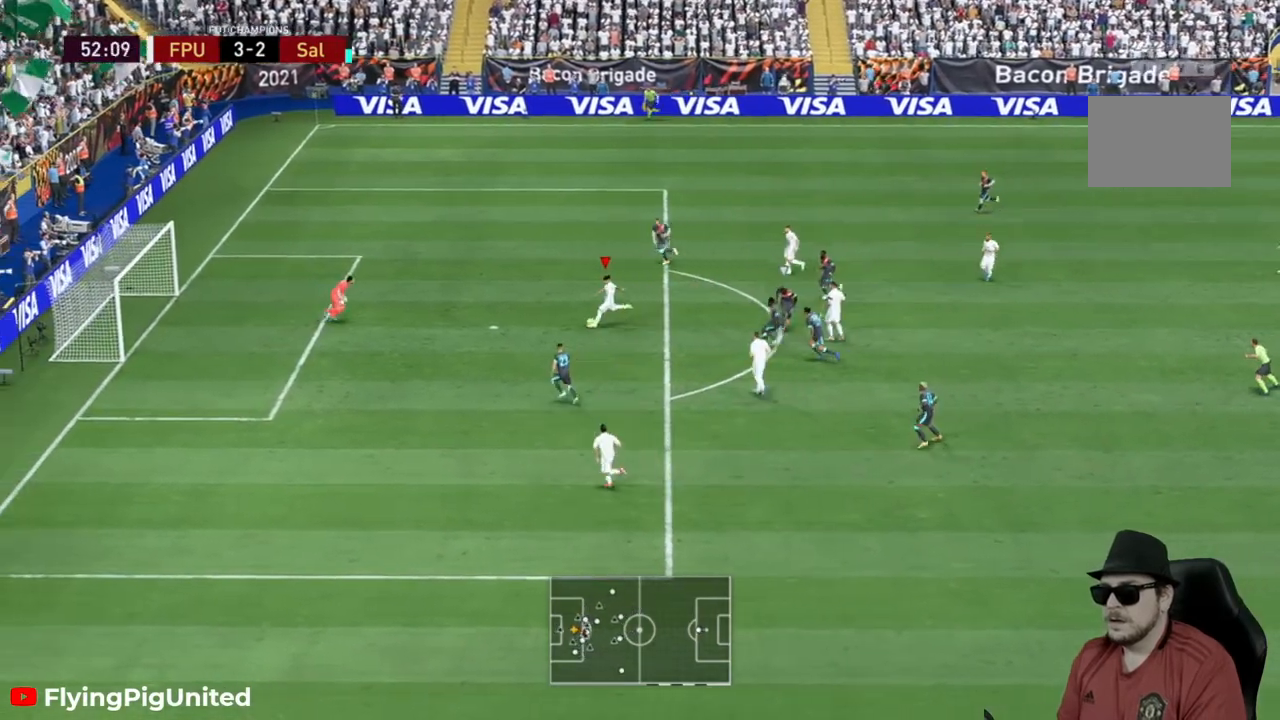
{"dt_ms": 500, "buttons": [], "left_stick": "left", "right_stick": "center", "events": [[100, "left_stick", "left"]]}
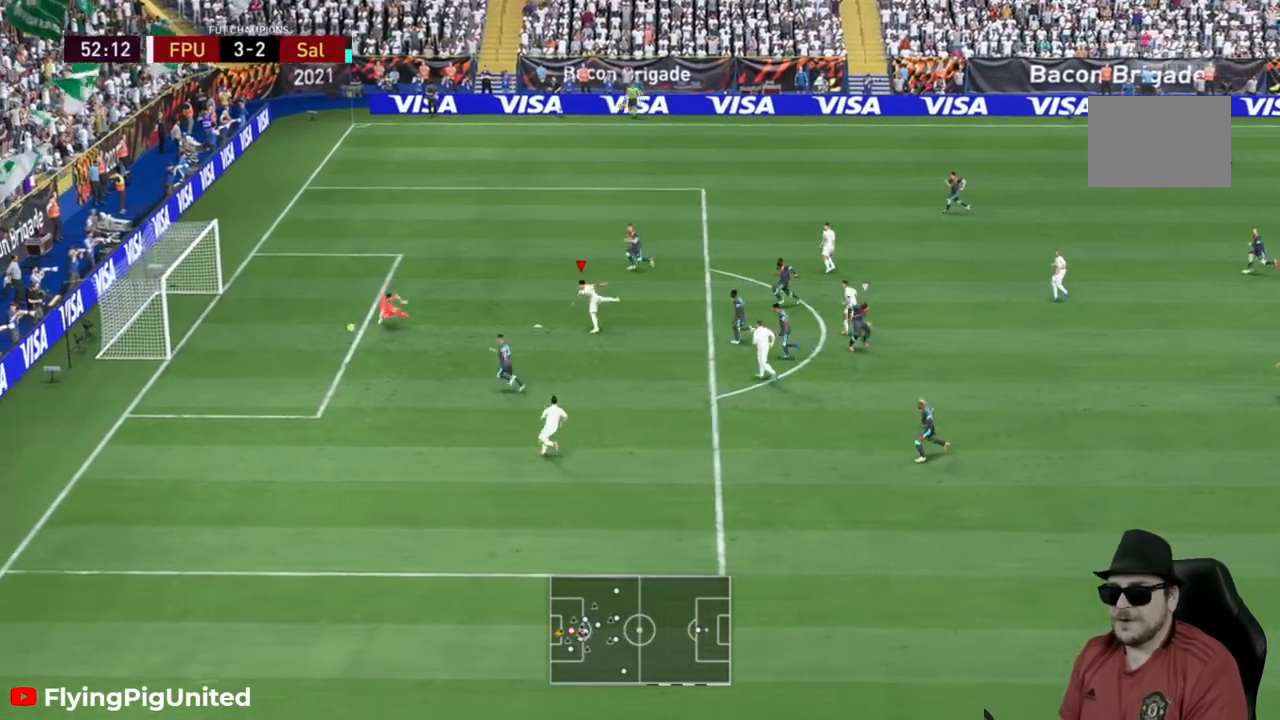
{"dt_ms": 500, "buttons": [], "left_stick": "center", "right_stick": "center", "events": [[333, "left_stick", "center"]]}
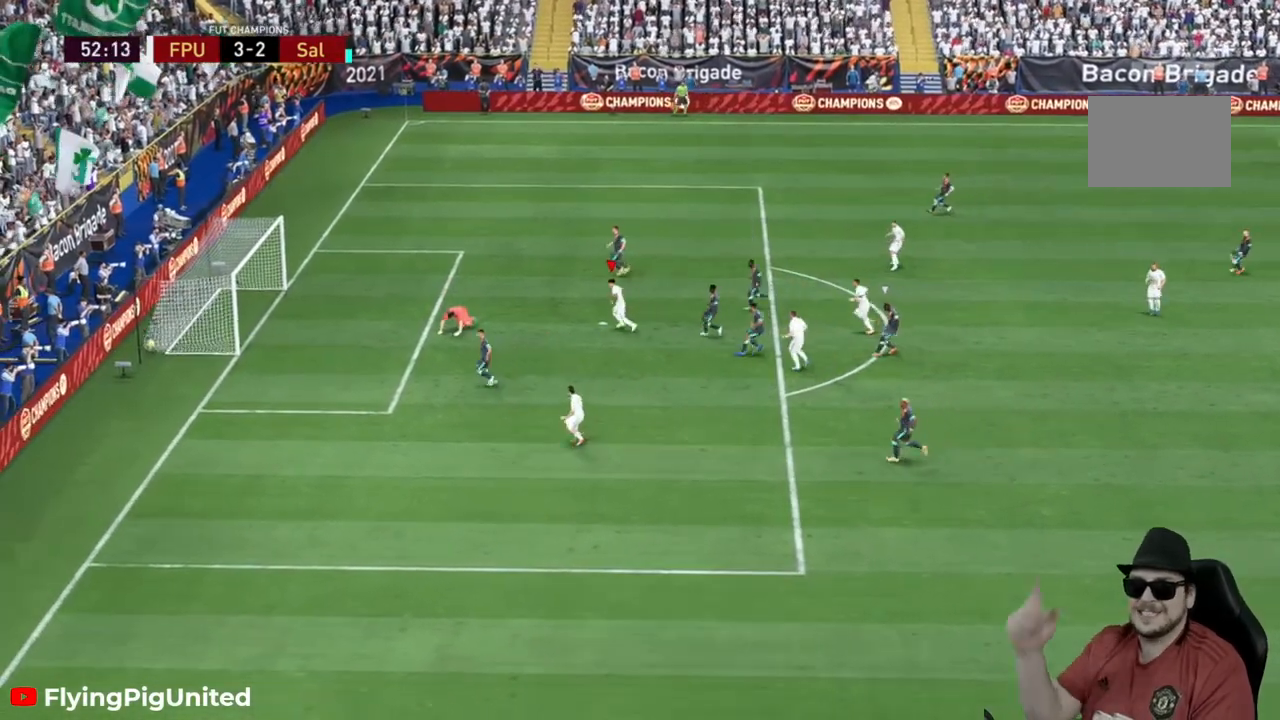
{"dt_ms": 500, "buttons": [], "left_stick": "center", "right_stick": "center", "events": []}
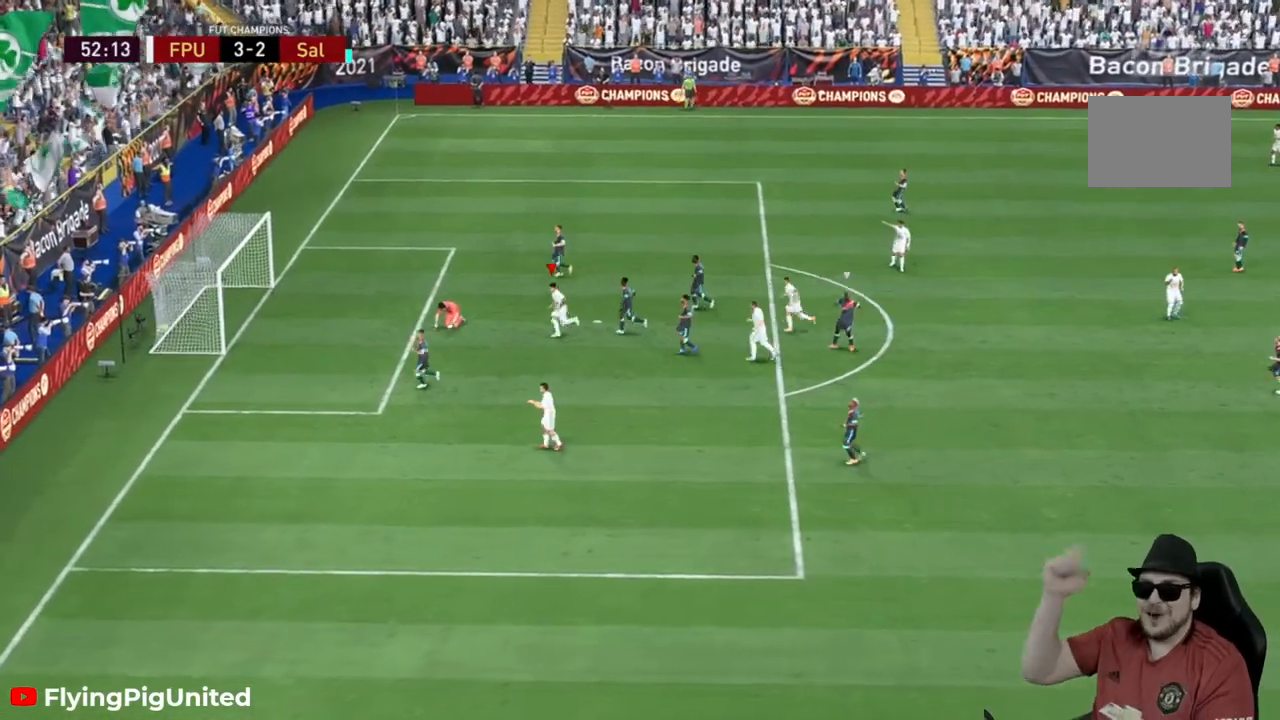
{"dt_ms": 500, "buttons": [], "left_stick": "center", "right_stick": "center", "events": []}
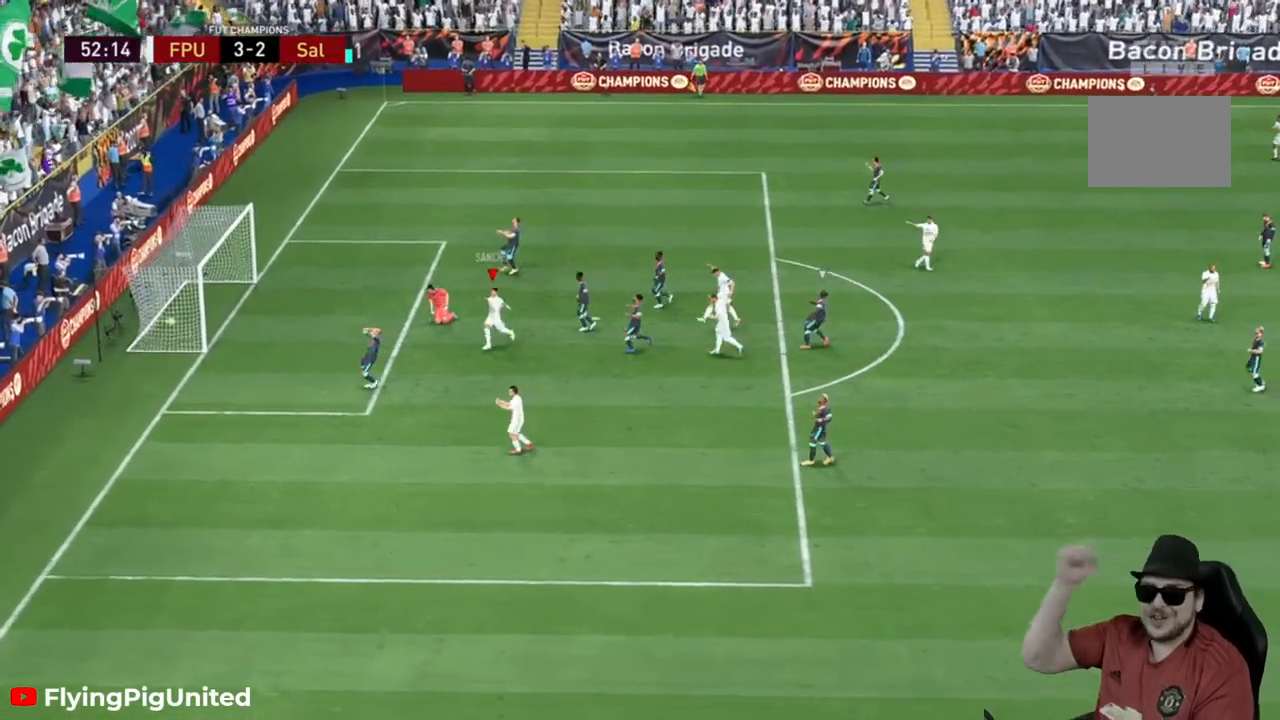
{"dt_ms": 500, "buttons": [], "left_stick": "center", "right_stick": "center", "events": []}
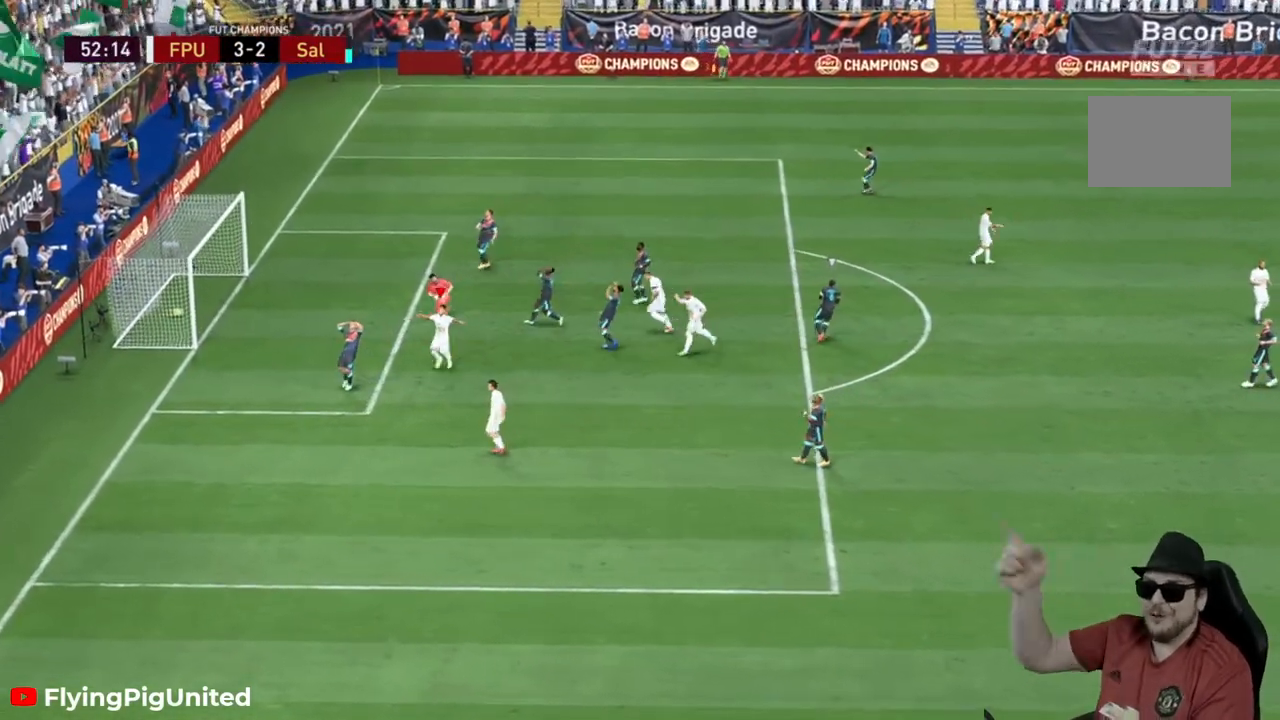
{"dt_ms": 500, "buttons": [], "left_stick": "center", "right_stick": "center", "events": []}
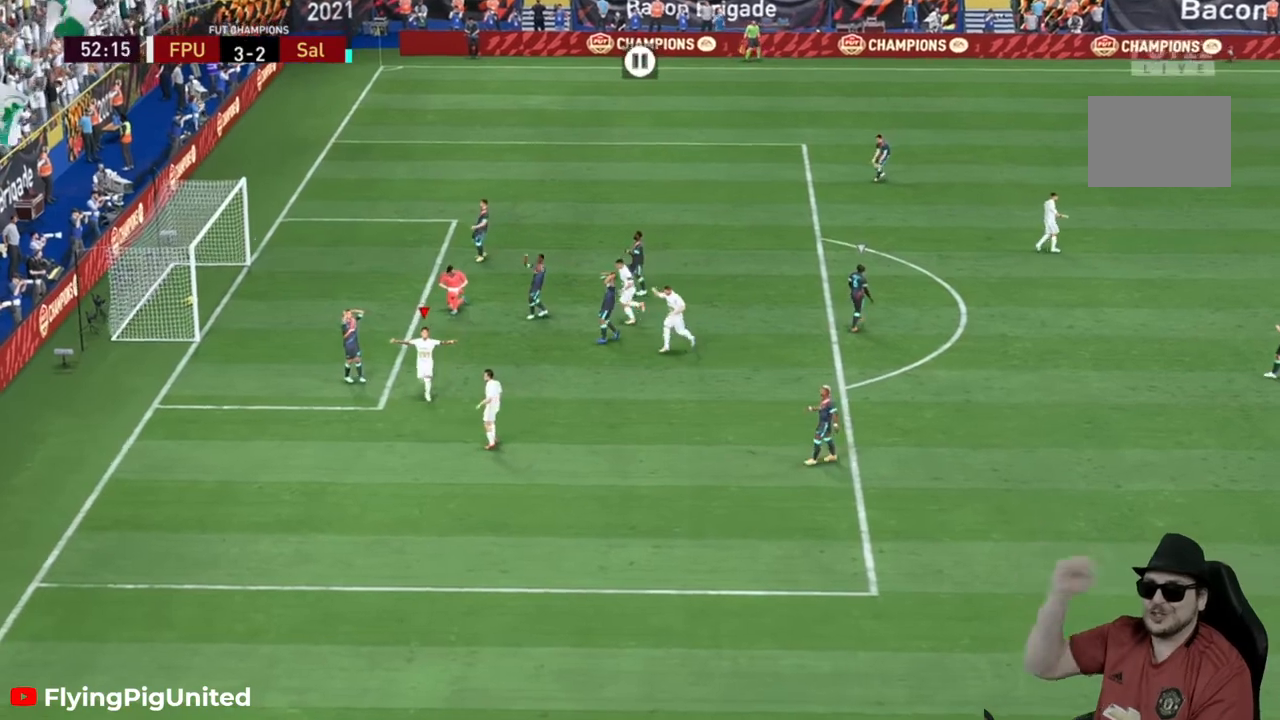
{"dt_ms": 500, "buttons": [], "left_stick": "center", "right_stick": "center", "events": []}
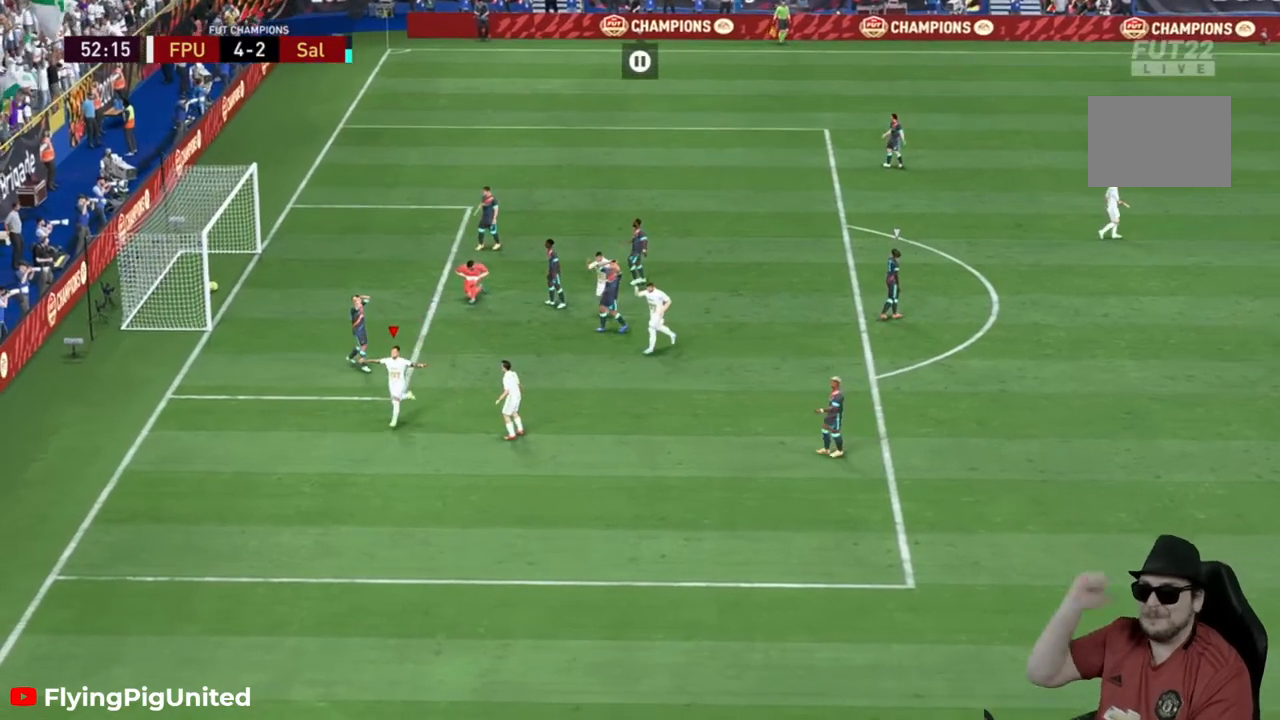
{"dt_ms": 500, "buttons": [], "left_stick": "center", "right_stick": "center", "events": []}
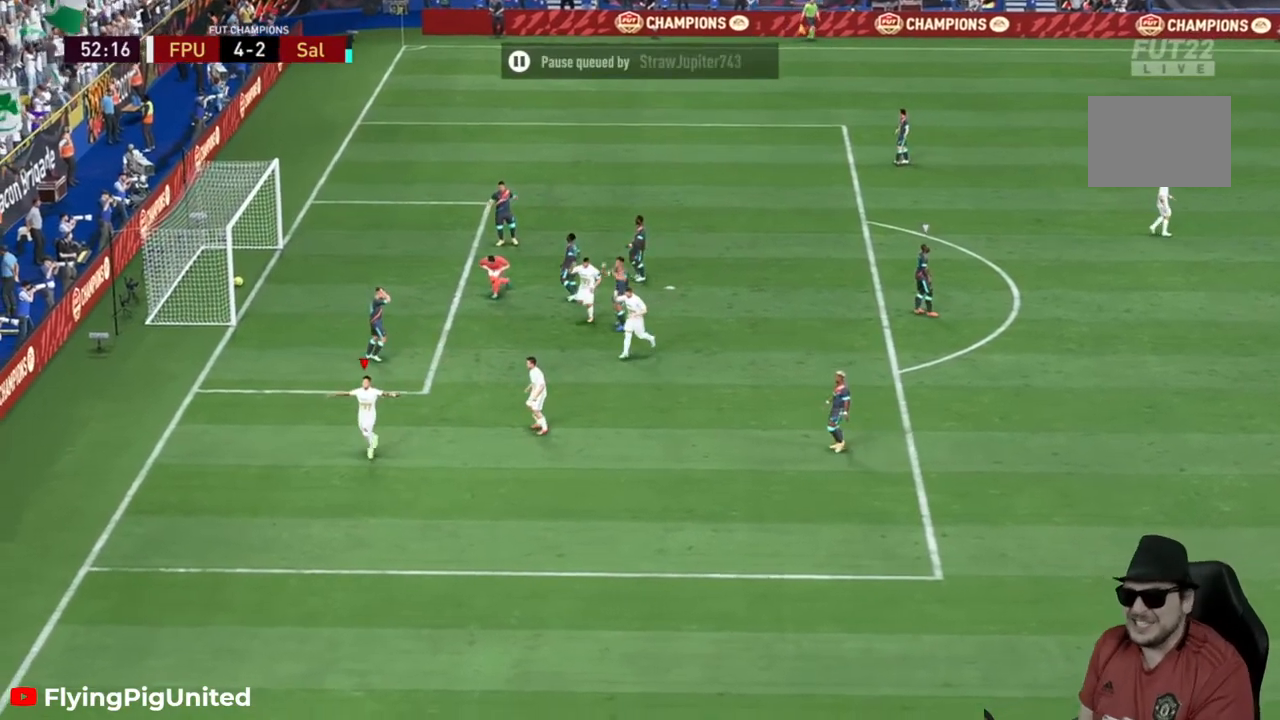
{"dt_ms": 500, "buttons": [], "left_stick": "center", "right_stick": "center", "events": []}